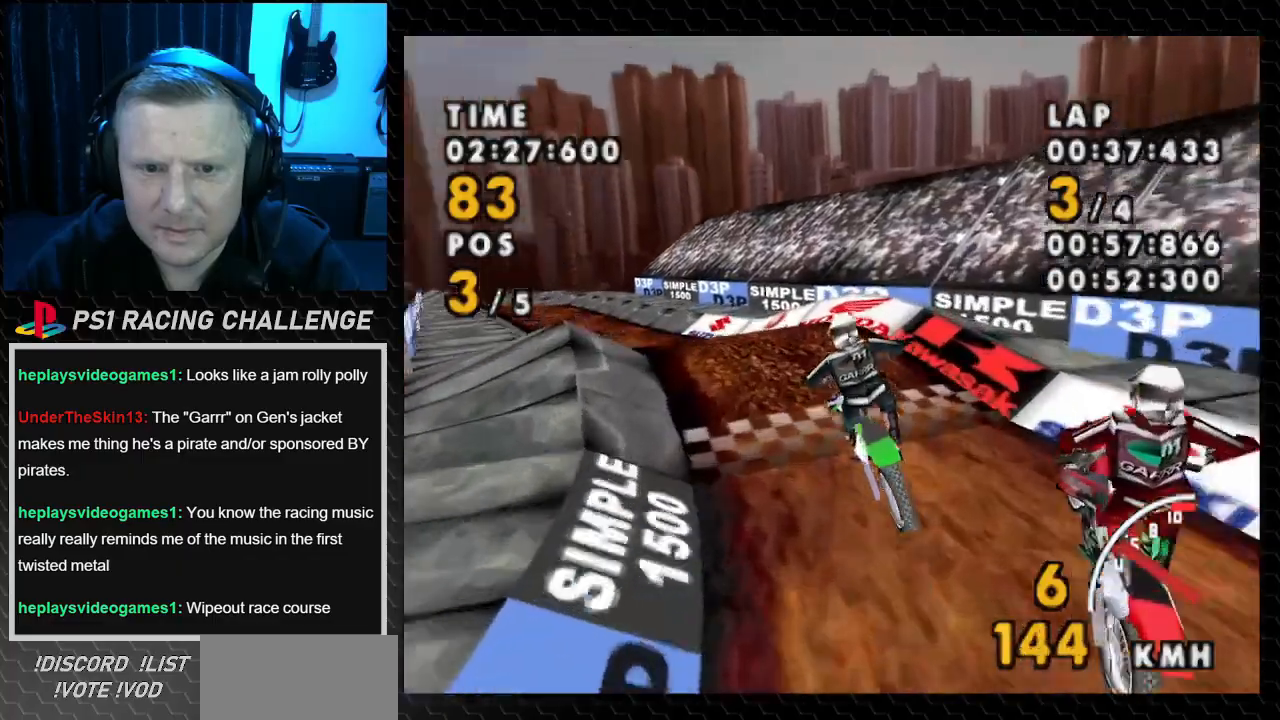
Gameplay with a controller (PlayStation layout); each line is a JSON object with the inputs held at the frame after it. "events" lists button and stick changes between this image and that frame as [ms after this image, input, new state], when the widget could be followed in between. Not read: L3 R3.
{"buttons": ["CROSS", "DPAD_LEFT"], "events": []}
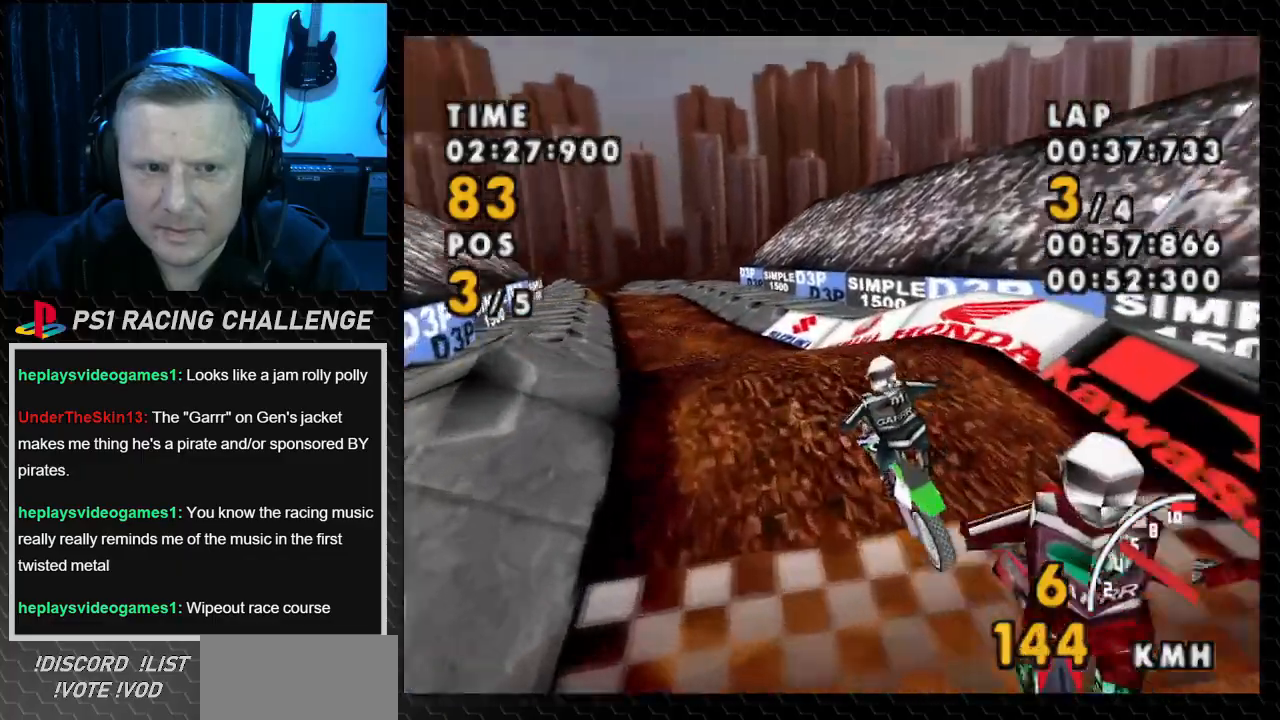
{"buttons": ["CROSS", "DPAD_LEFT"], "events": []}
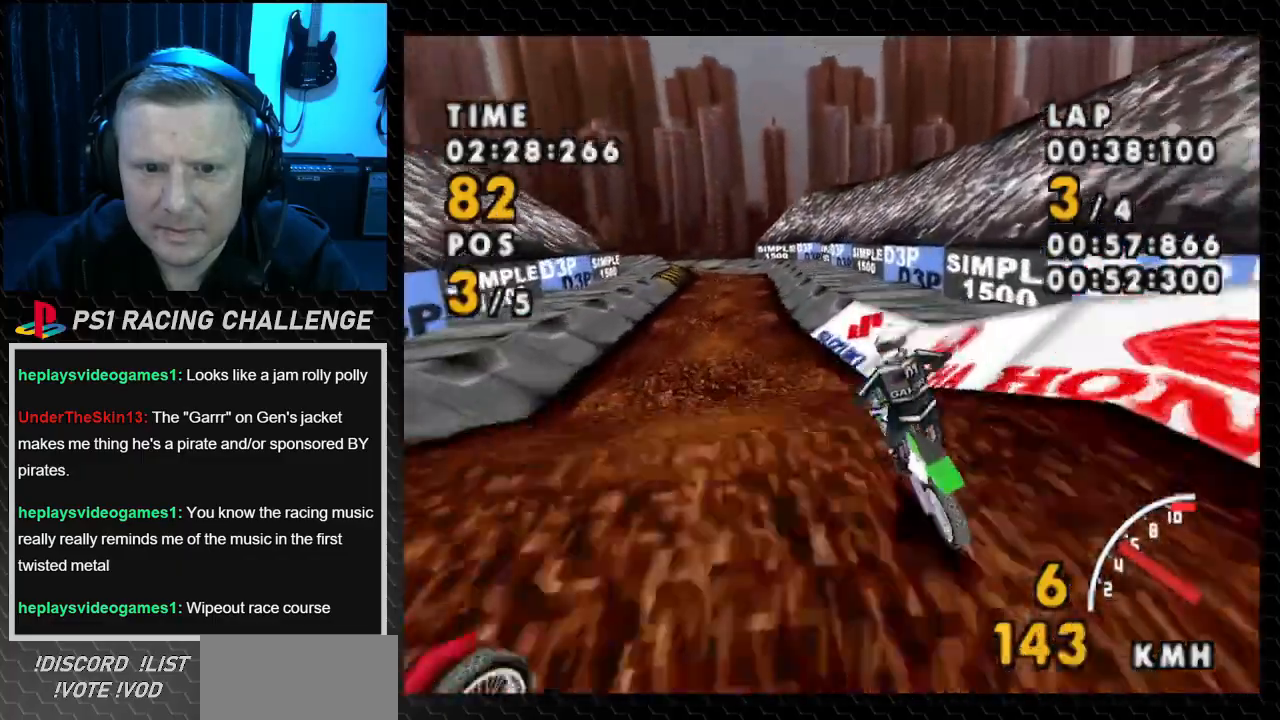
{"buttons": ["CROSS", "DPAD_LEFT"], "events": []}
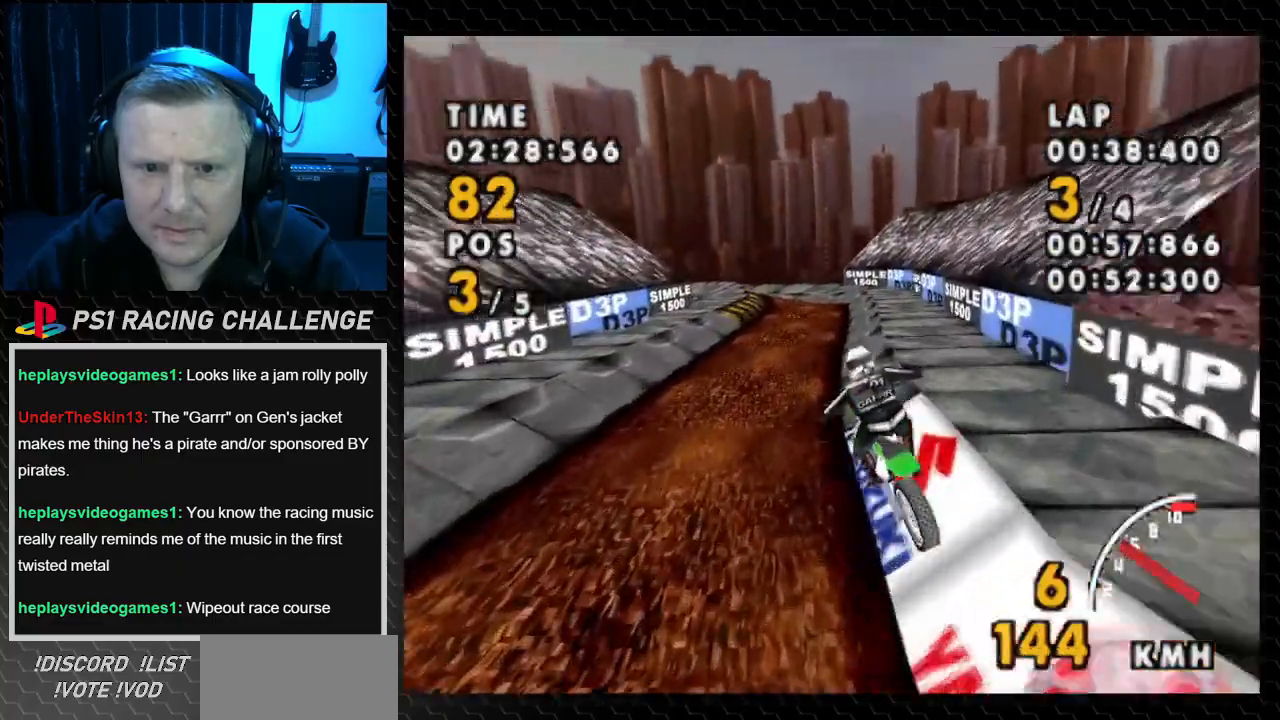
{"buttons": ["CROSS", "DPAD_RIGHT"], "events": [[100, "DPAD_LEFT", "up"], [300, "DPAD_RIGHT", "down"]]}
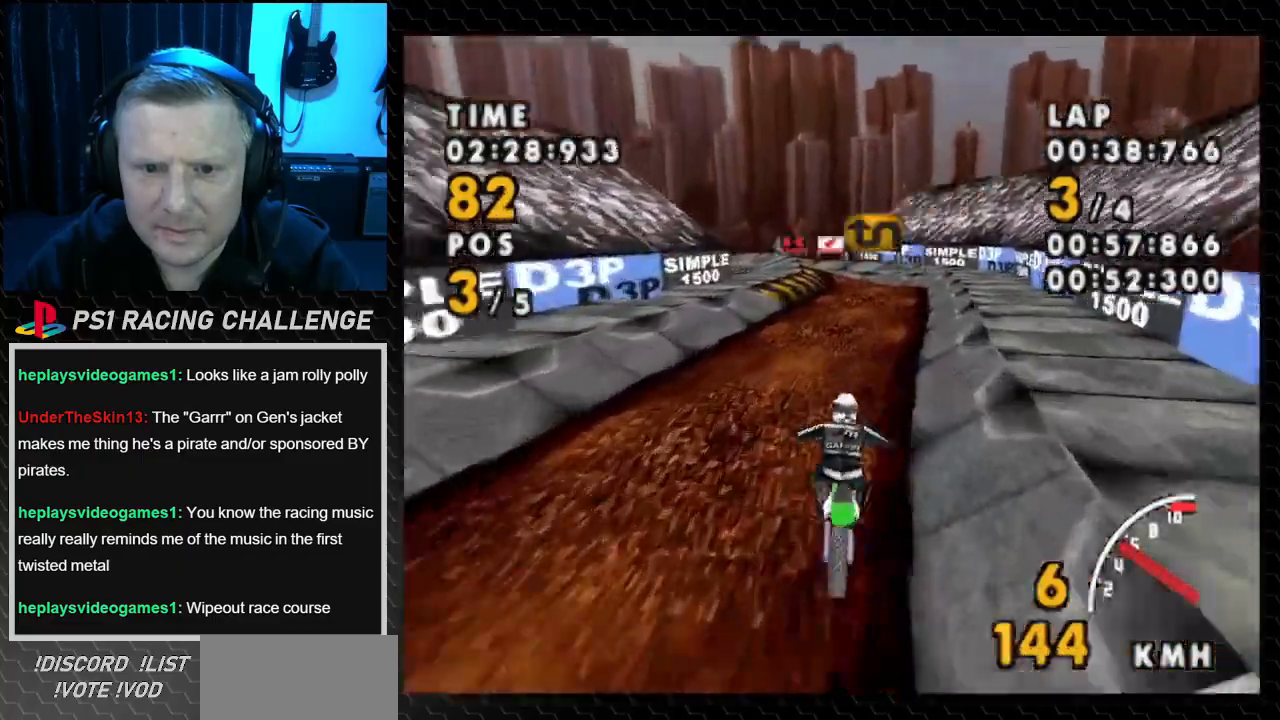
{"buttons": ["CROSS"], "events": [[233, "DPAD_RIGHT", "up"]]}
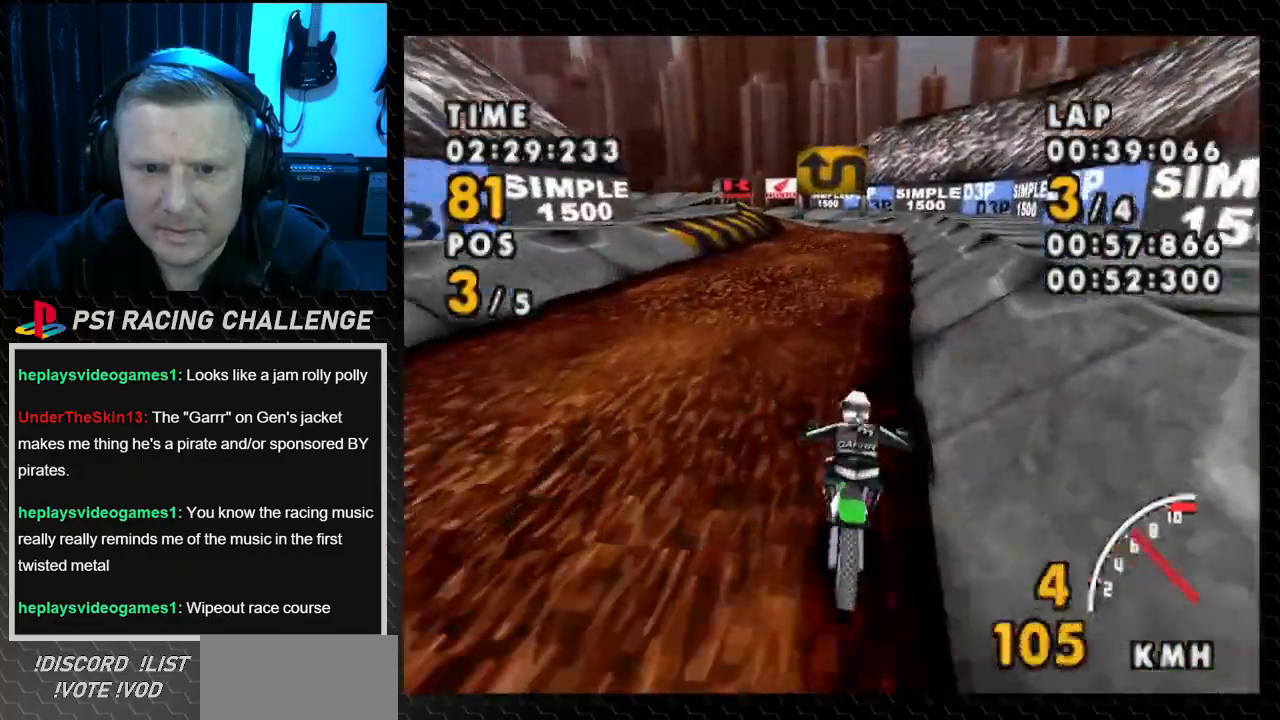
{"buttons": ["CROSS"], "events": [[100, "DPAD_LEFT", "down"], [501, "DPAD_LEFT", "up"]]}
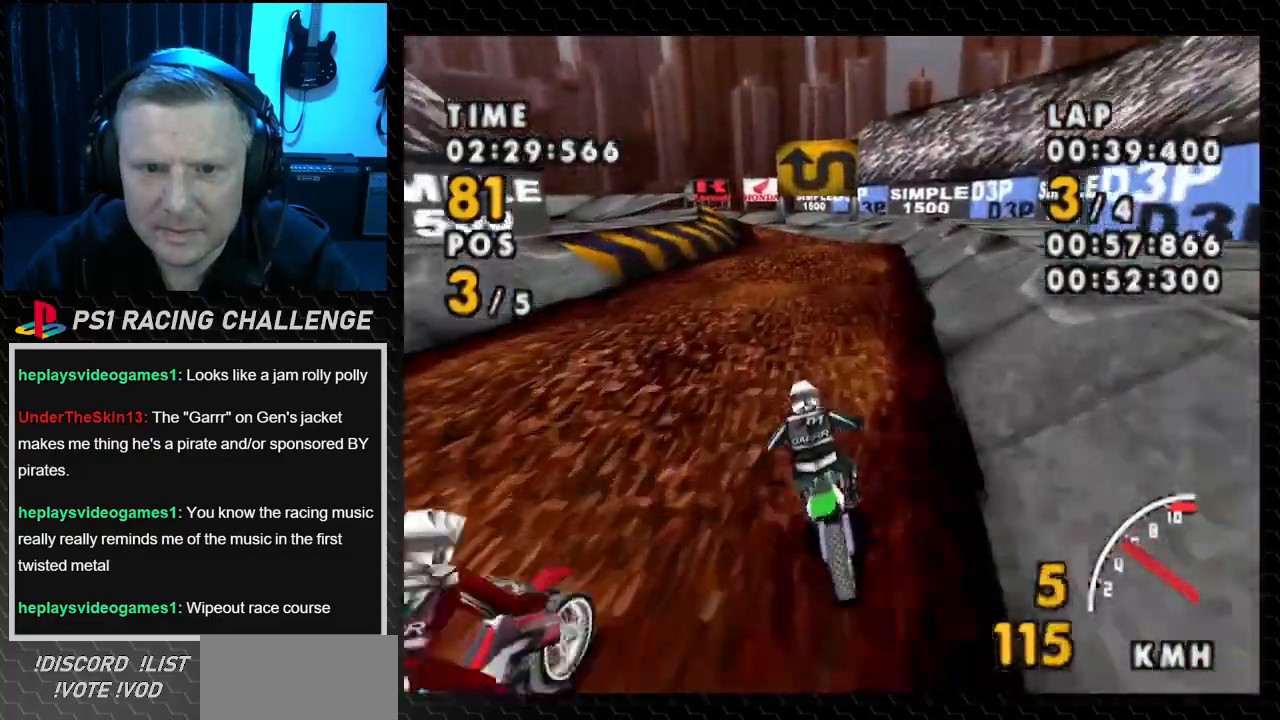
{"buttons": ["CROSS"], "events": []}
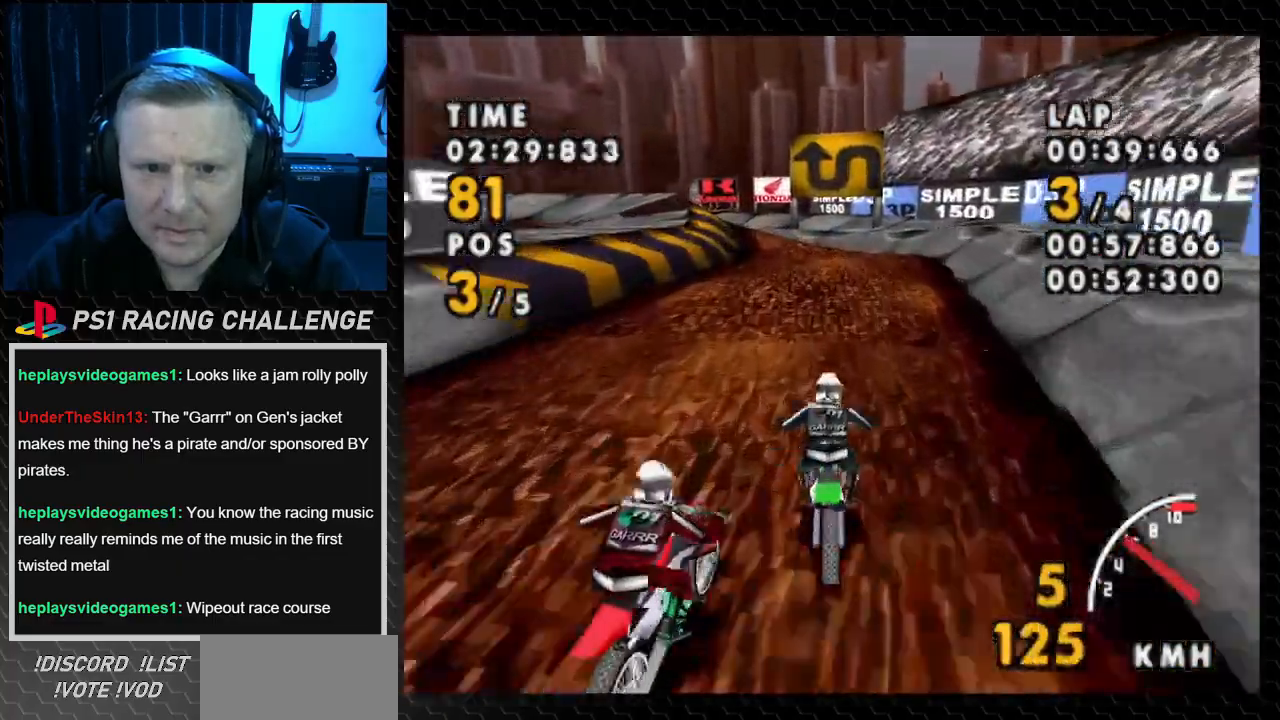
{"buttons": ["CROSS"], "events": []}
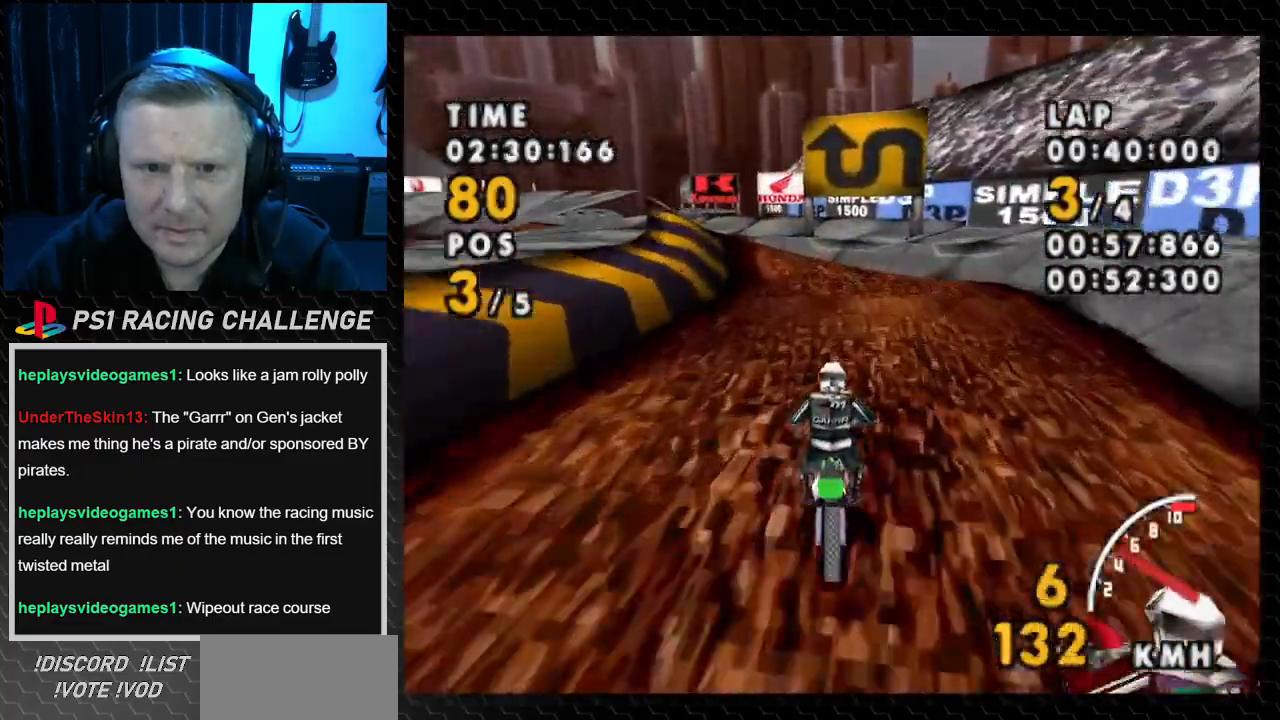
{"buttons": ["CROSS", "DPAD_LEFT"], "events": [[66, "DPAD_LEFT", "down"]]}
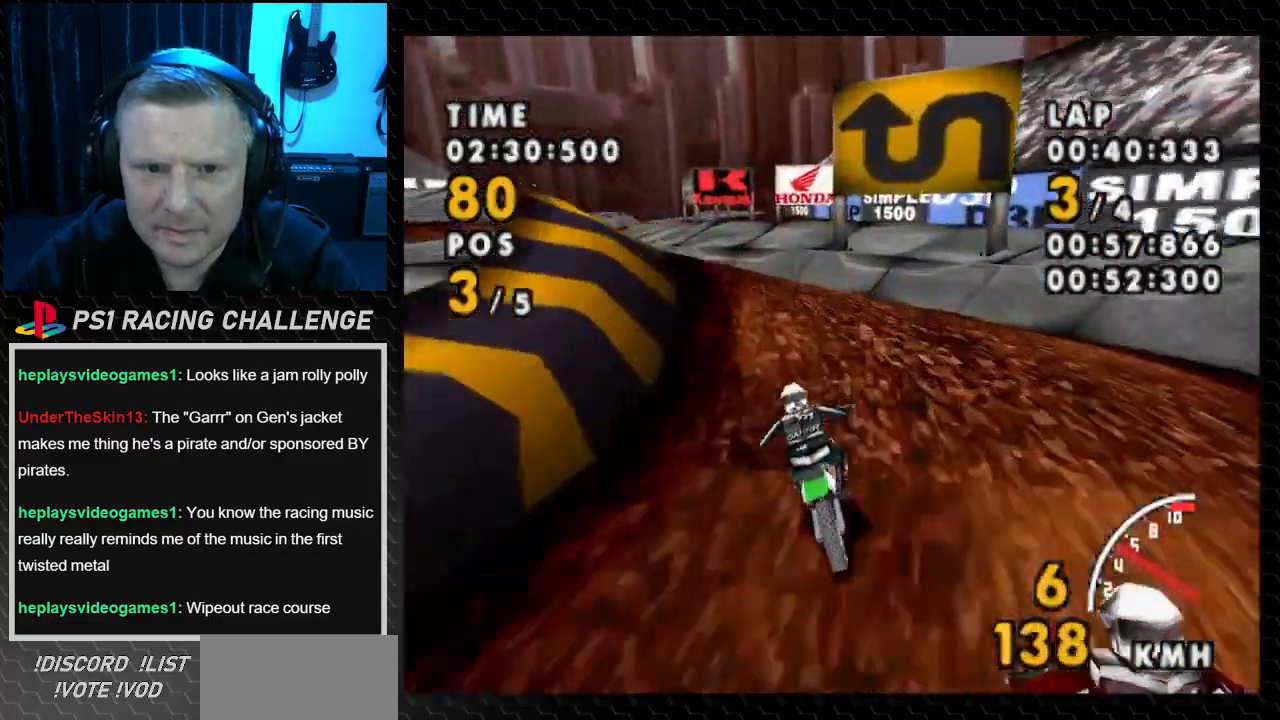
{"buttons": ["SQUARE", "DPAD_LEFT"], "events": [[34, "CROSS", "up"], [34, "SQUARE", "down"]]}
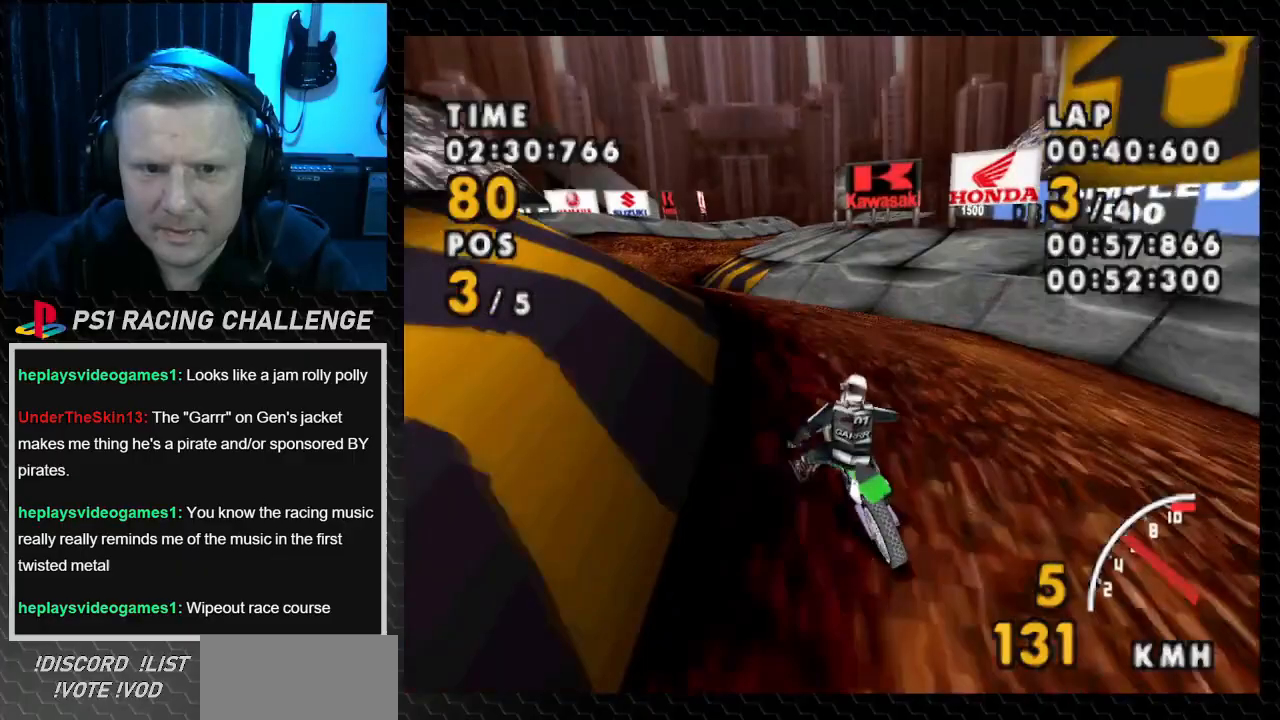
{"buttons": ["CROSS"], "events": [[33, "CROSS", "down"], [100, "SQUARE", "up"], [400, "DPAD_LEFT", "up"]]}
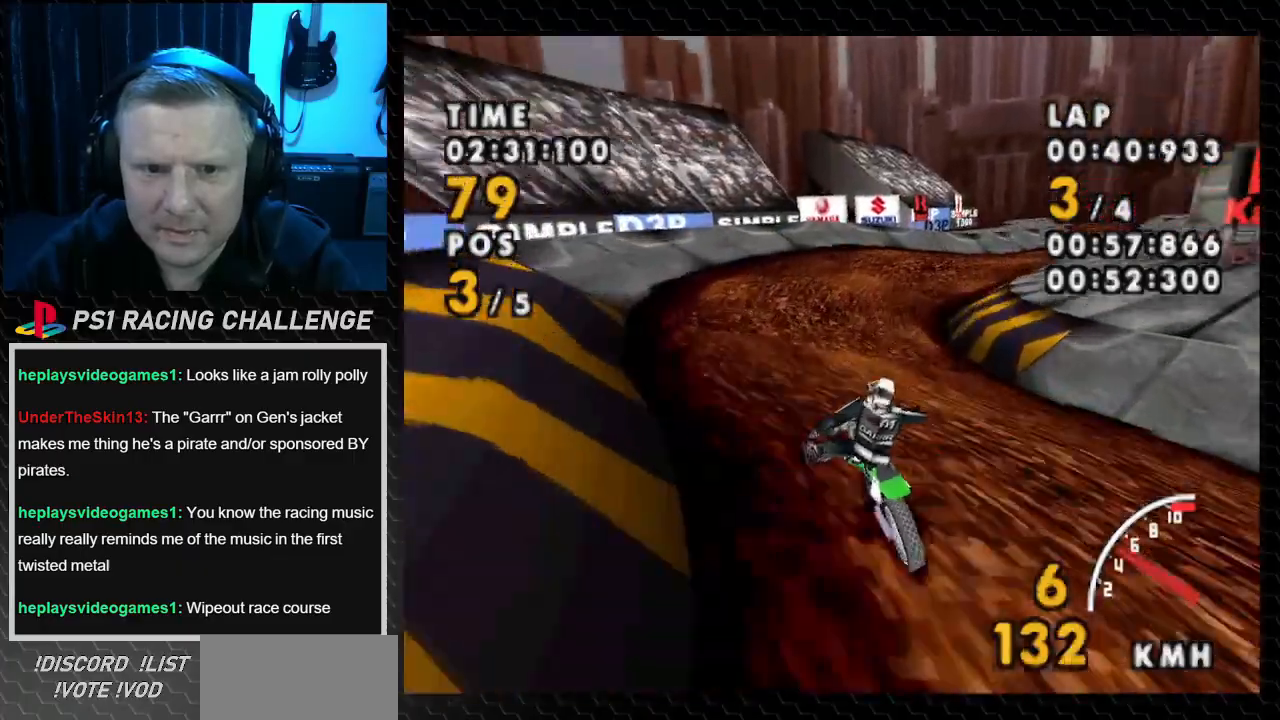
{"buttons": ["SQUARE", "DPAD_RIGHT"], "events": [[100, "DPAD_LEFT", "down"], [167, "DPAD_LEFT", "up"], [267, "DPAD_RIGHT", "down"], [334, "SQUARE", "down"], [367, "CROSS", "up"]]}
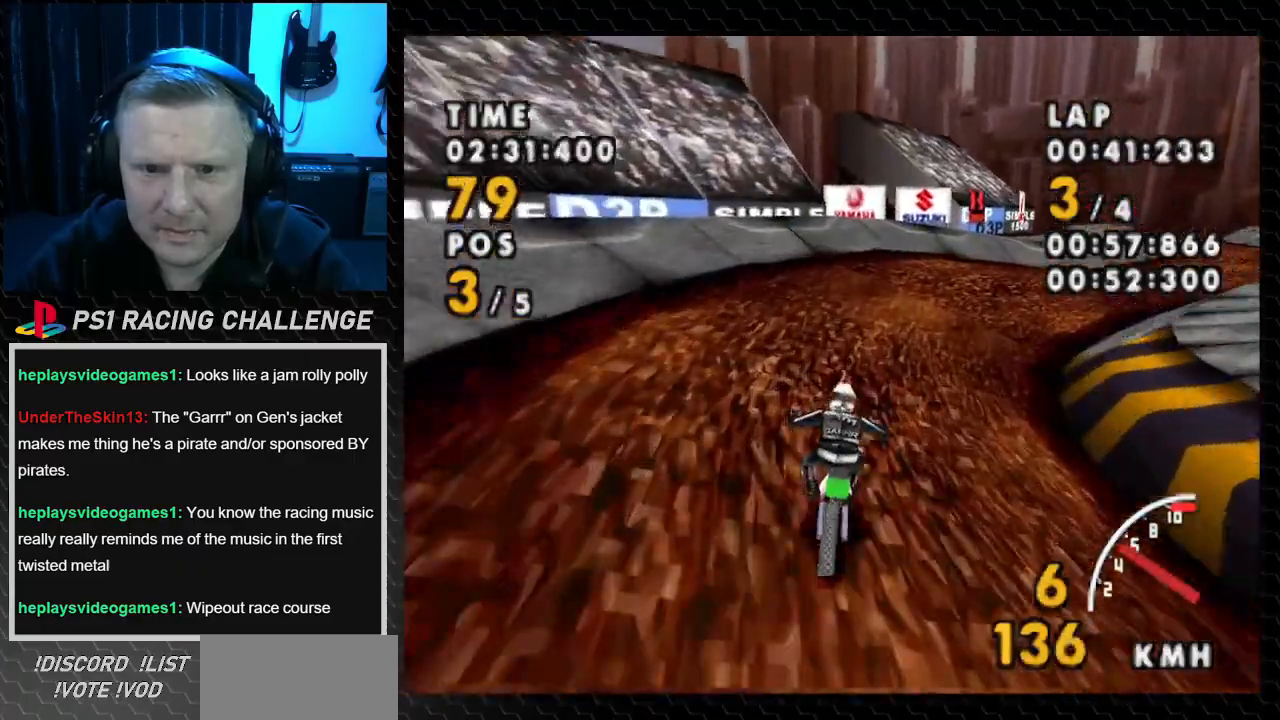
{"buttons": ["CROSS", "DPAD_RIGHT"], "events": [[333, "CROSS", "down"], [400, "SQUARE", "up"]]}
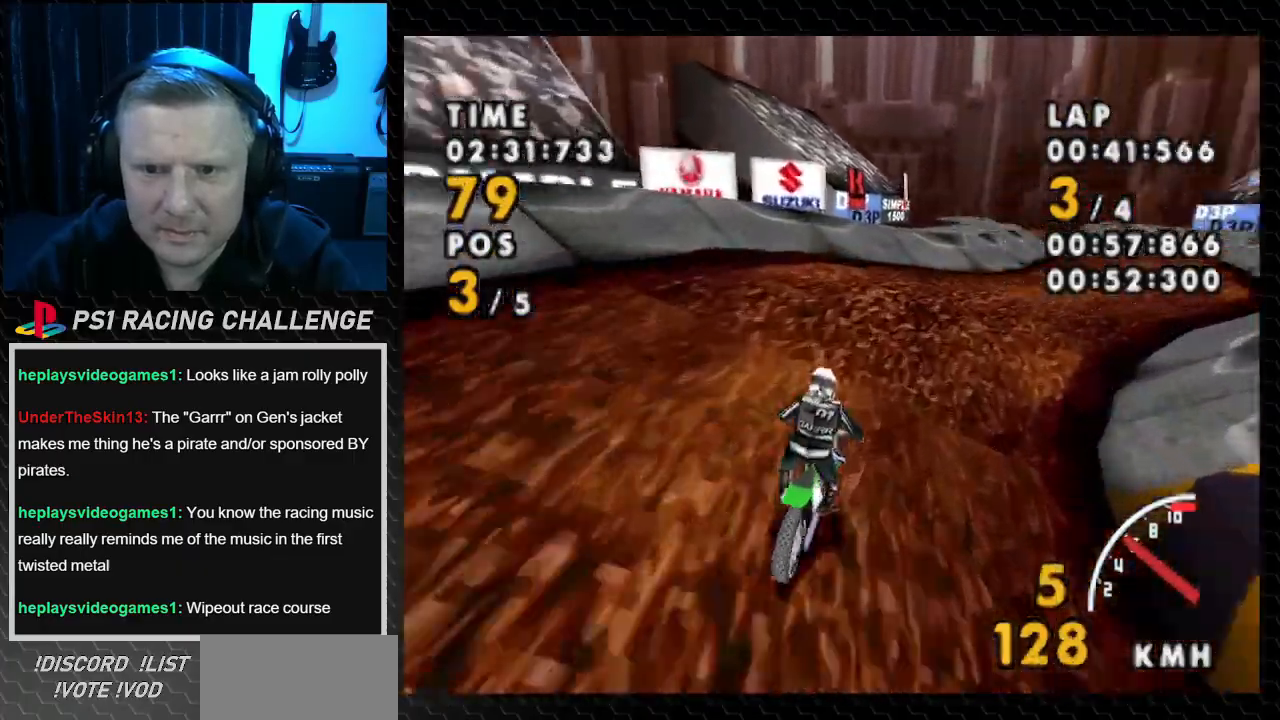
{"buttons": ["CROSS", "DPAD_RIGHT"], "events": []}
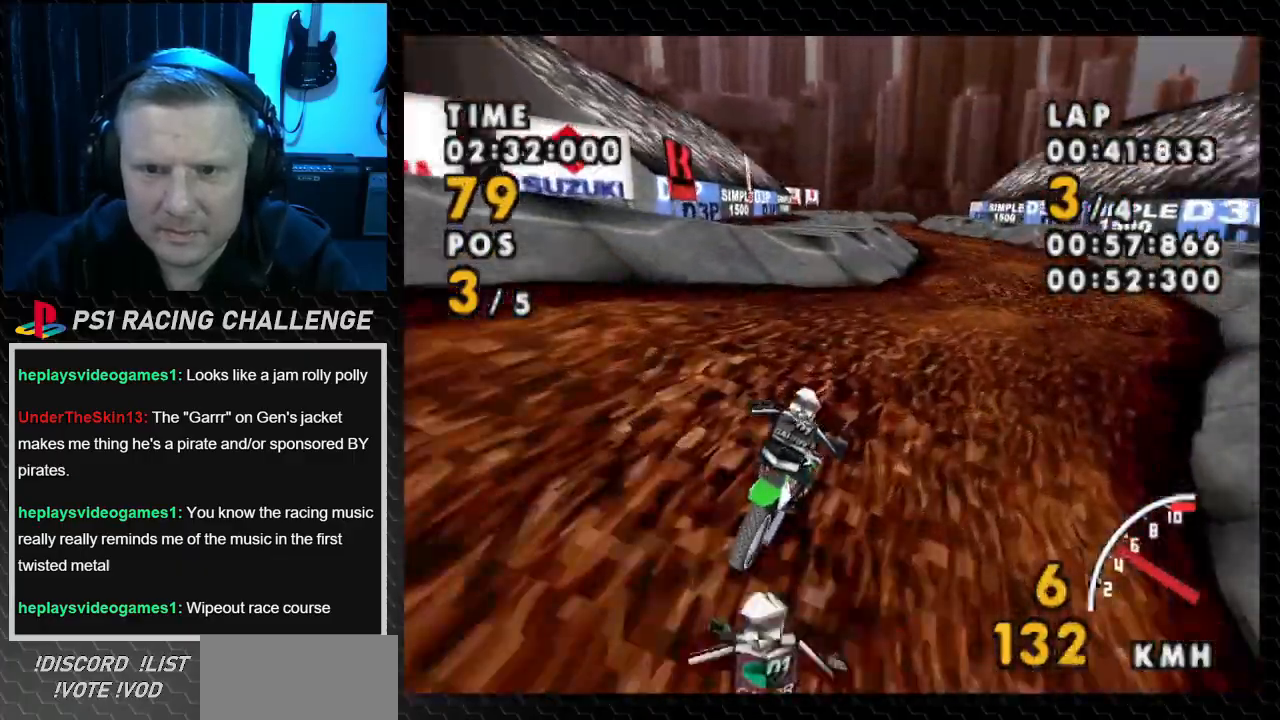
{"buttons": ["CROSS", "DPAD_RIGHT"], "events": []}
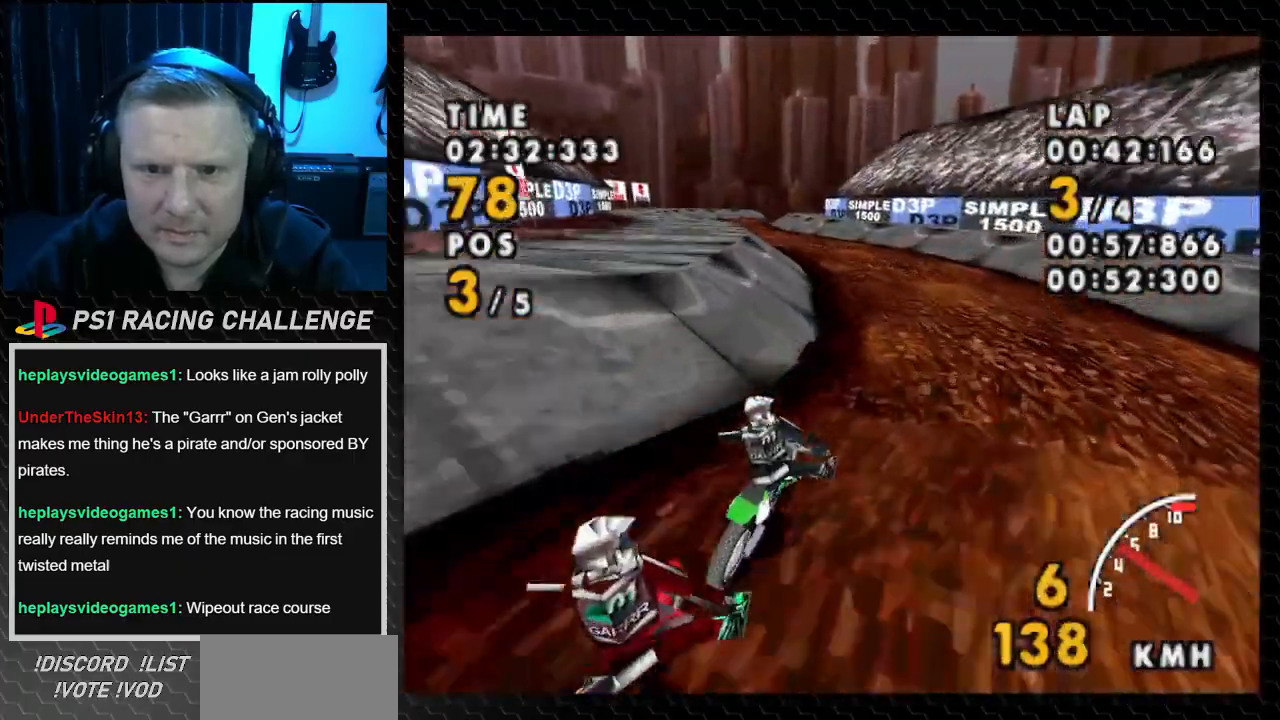
{"buttons": ["CROSS", "DPAD_LEFT"], "events": [[67, "DPAD_RIGHT", "up"], [100, "SQUARE", "down"], [134, "DPAD_LEFT", "down"], [234, "SQUARE", "up"]]}
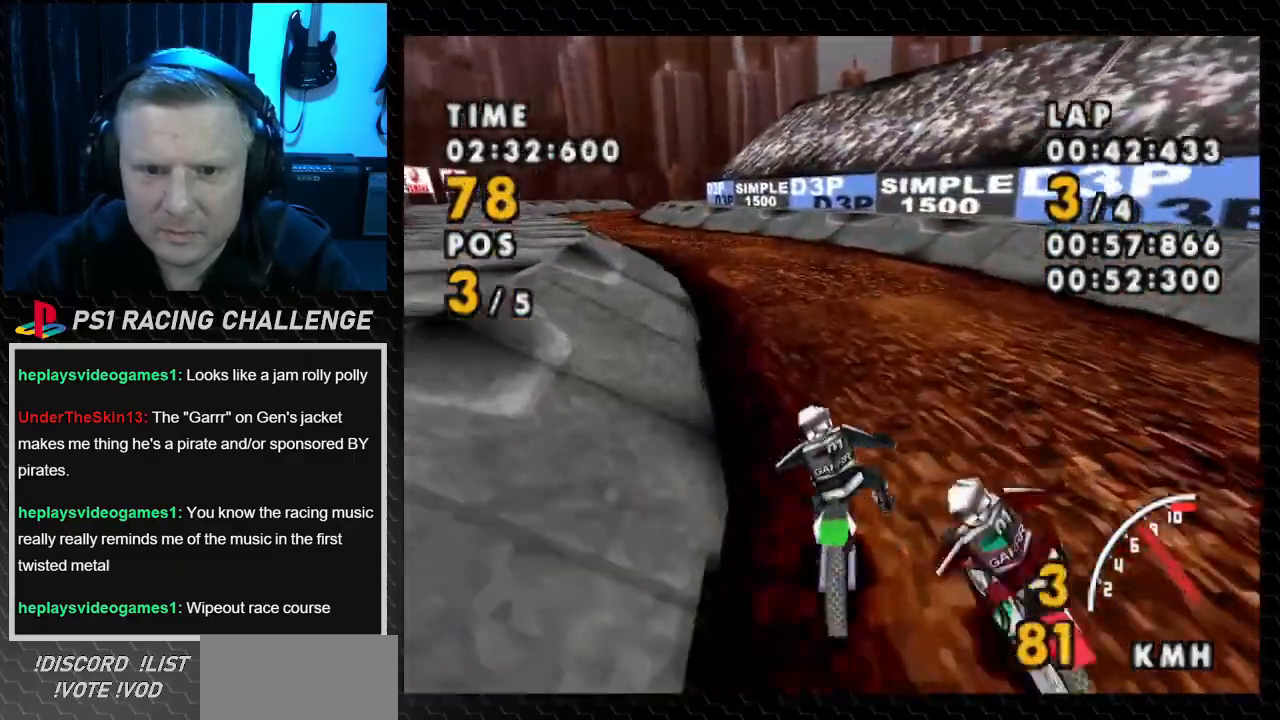
{"buttons": ["CROSS"], "events": [[367, "DPAD_LEFT", "up"]]}
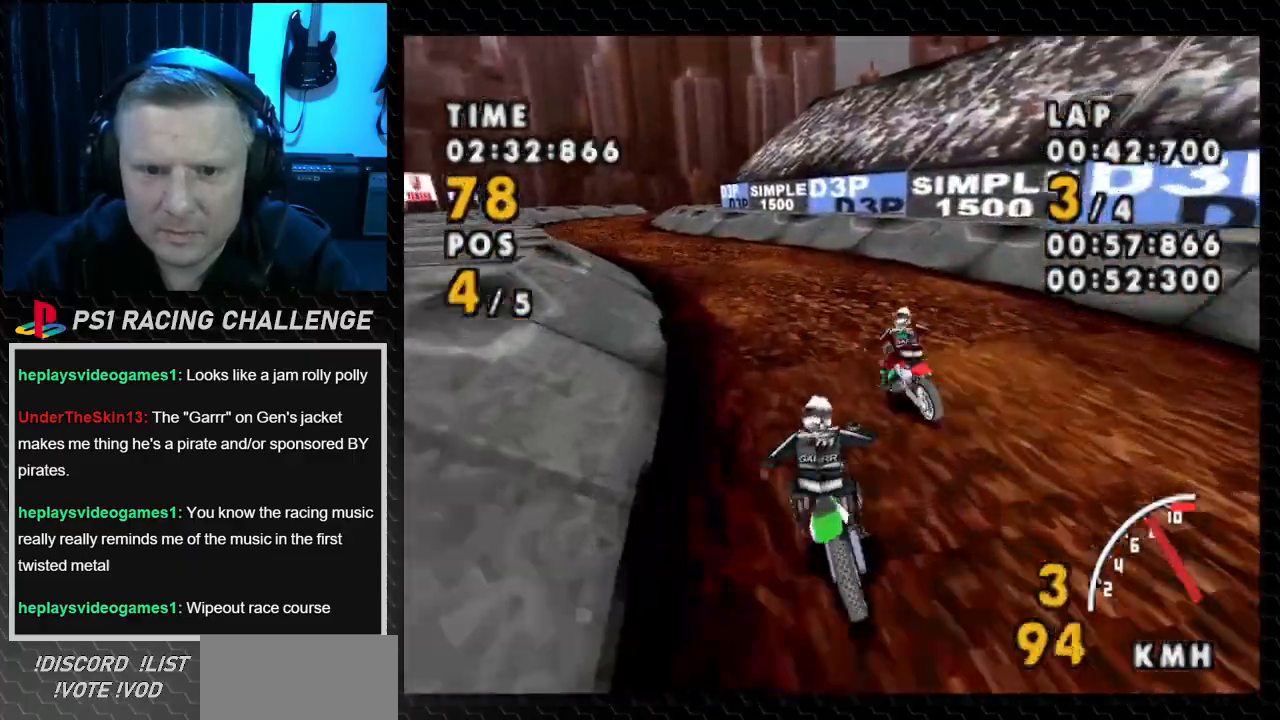
{"buttons": ["CROSS", "DPAD_LEFT"], "events": [[134, "DPAD_LEFT", "down"]]}